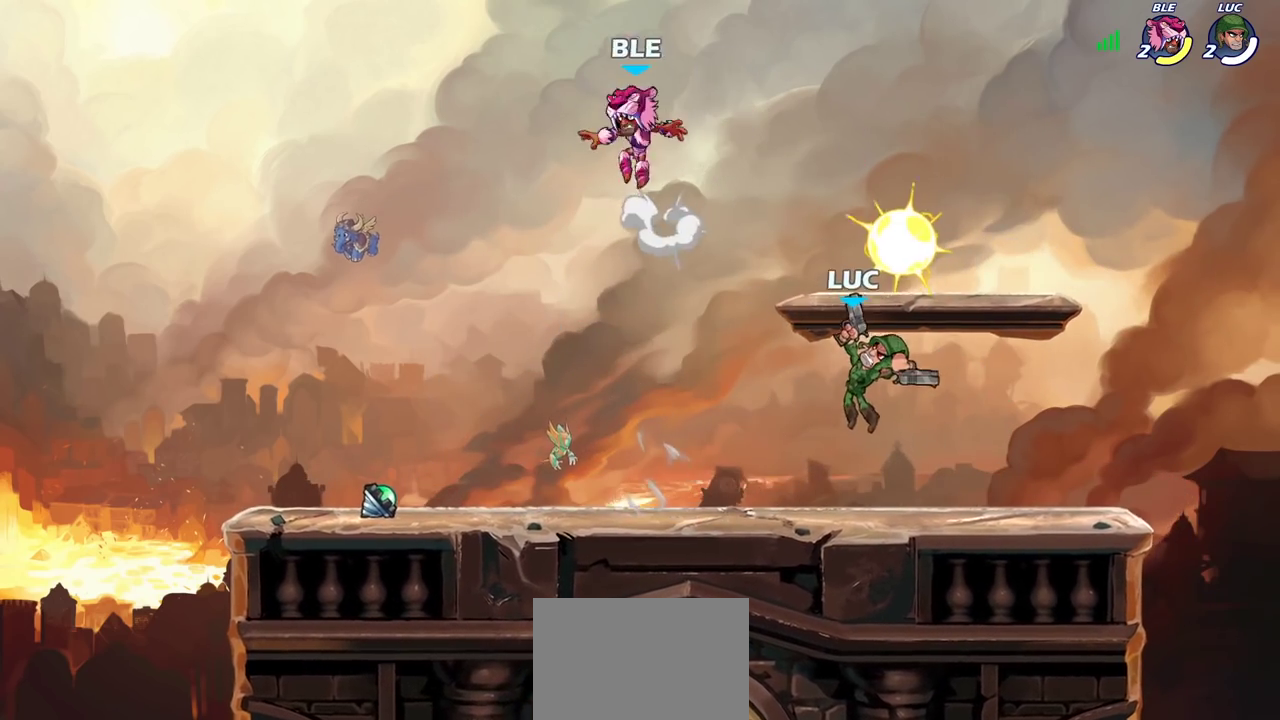
Gameplay with a controller (PlayStation layout); each line is a JSON object with the inputs held at the frame after it (dt_ms = milliseconds from this image to that frame). "events" lists button and stick changes between this image and that frame as [ms after this image, input, new state], when the widget could be followed in between. Not read: L1 L3 R1 R3.
{"dt_ms": 900, "buttons": [], "left_stick": "center", "right_stick": "center", "events": [[500, "left_stick", "left"], [567, "R2", "down"], [600, "CROSS", "down"], [667, "SQUARE", "down"], [683, "left_stick", "down-left"], [700, "R2", "up"], [750, "CROSS", "up"], [750, "SQUARE", "up"], [750, "left_stick", "center"]]}
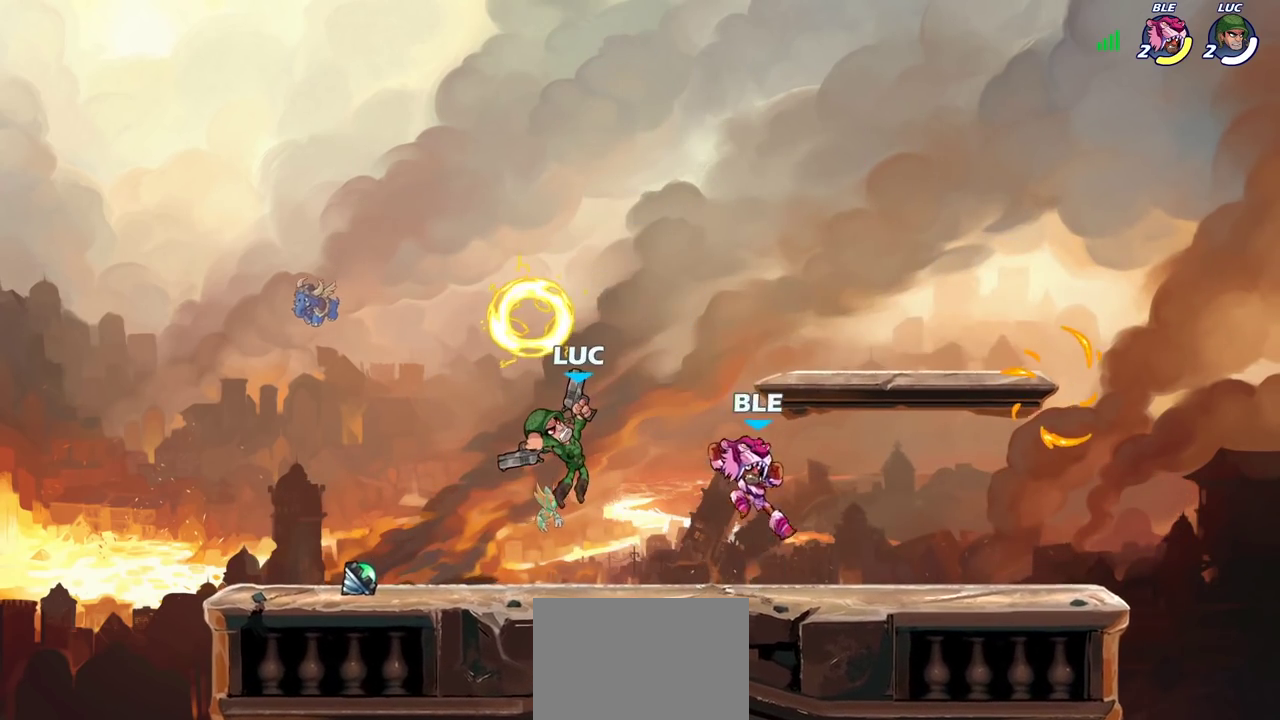
{"dt_ms": 300, "buttons": [], "left_stick": "right", "right_stick": "center", "events": [[283, "left_stick", "right"]]}
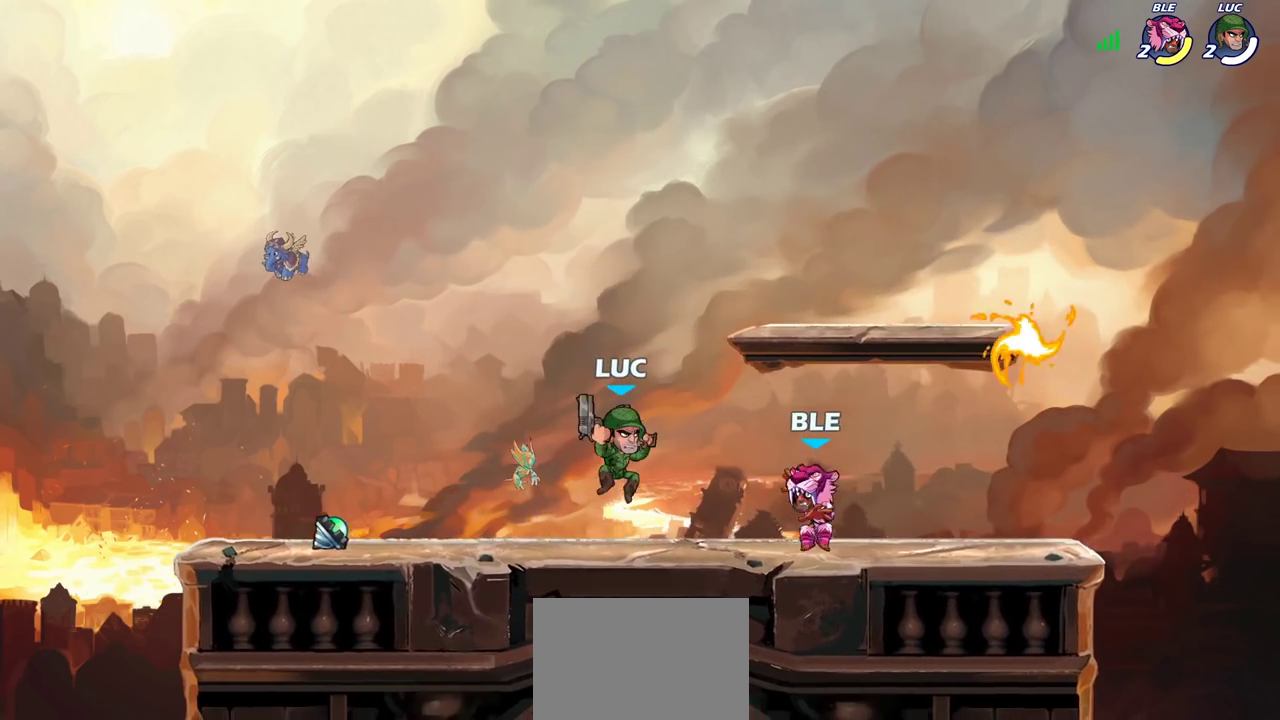
{"dt_ms": 400, "buttons": [], "left_stick": "center", "right_stick": "center", "events": [[117, "R2", "down"], [133, "SQUARE", "down"], [183, "R2", "up"], [250, "SQUARE", "up"], [267, "left_stick", "center"]]}
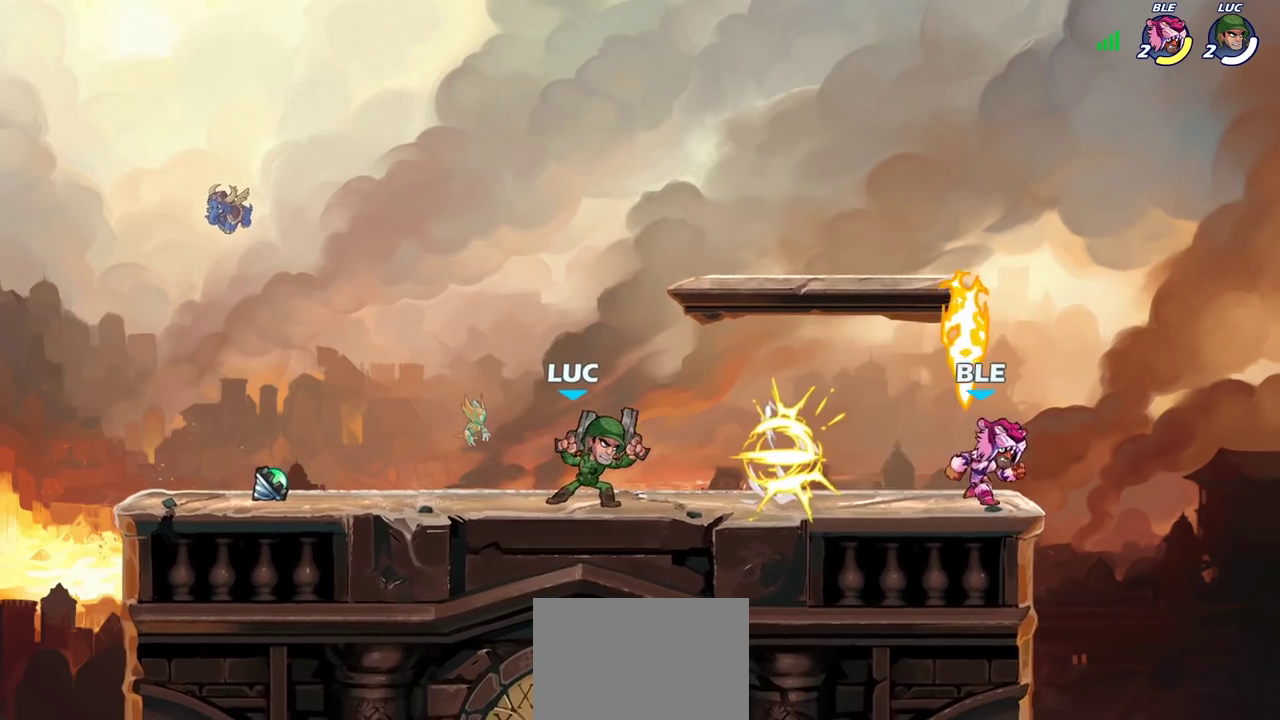
{"dt_ms": 700, "buttons": [], "left_stick": "center", "right_stick": "center", "events": [[300, "left_stick", "right"], [383, "R2", "down"], [417, "CROSS", "down"], [450, "left_stick", "down"], [467, "SQUARE", "down"], [500, "R2", "up"], [533, "CROSS", "up"], [533, "SQUARE", "up"], [533, "left_stick", "center"]]}
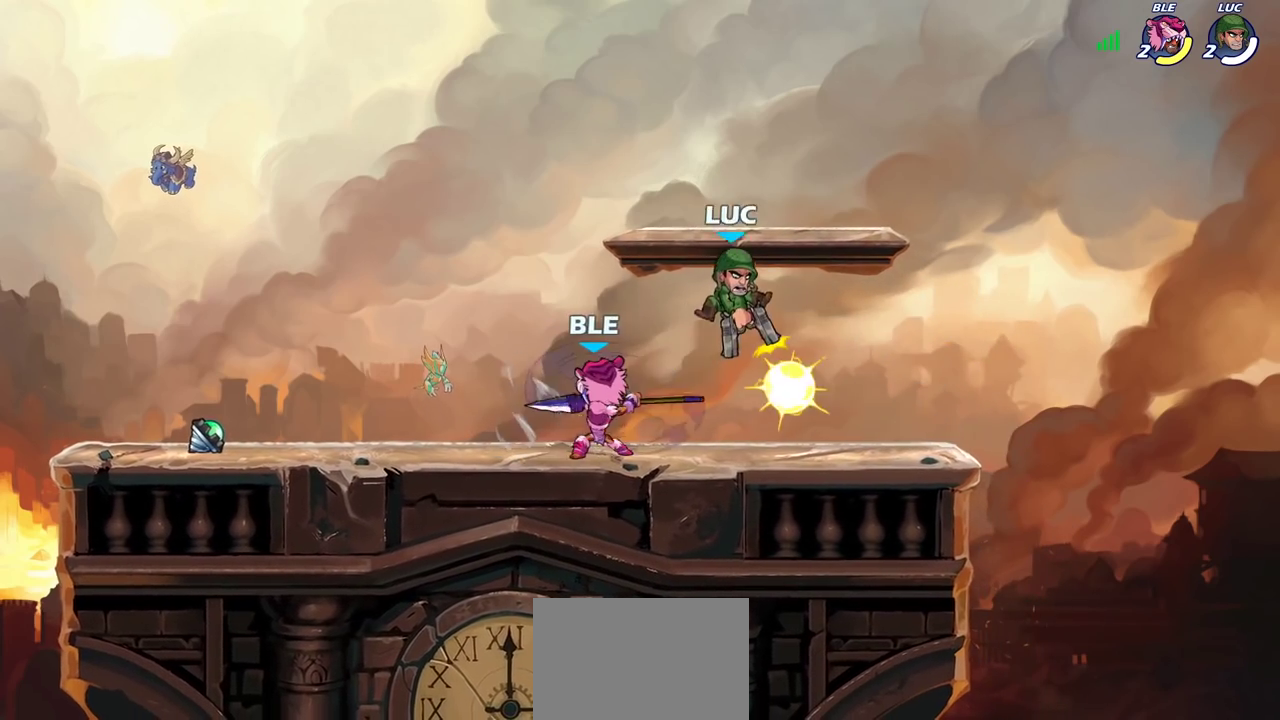
{"dt_ms": 400, "buttons": [], "left_stick": "left", "right_stick": "center", "events": [[200, "left_stick", "right"], [283, "left_stick", "center"], [400, "left_stick", "left"]]}
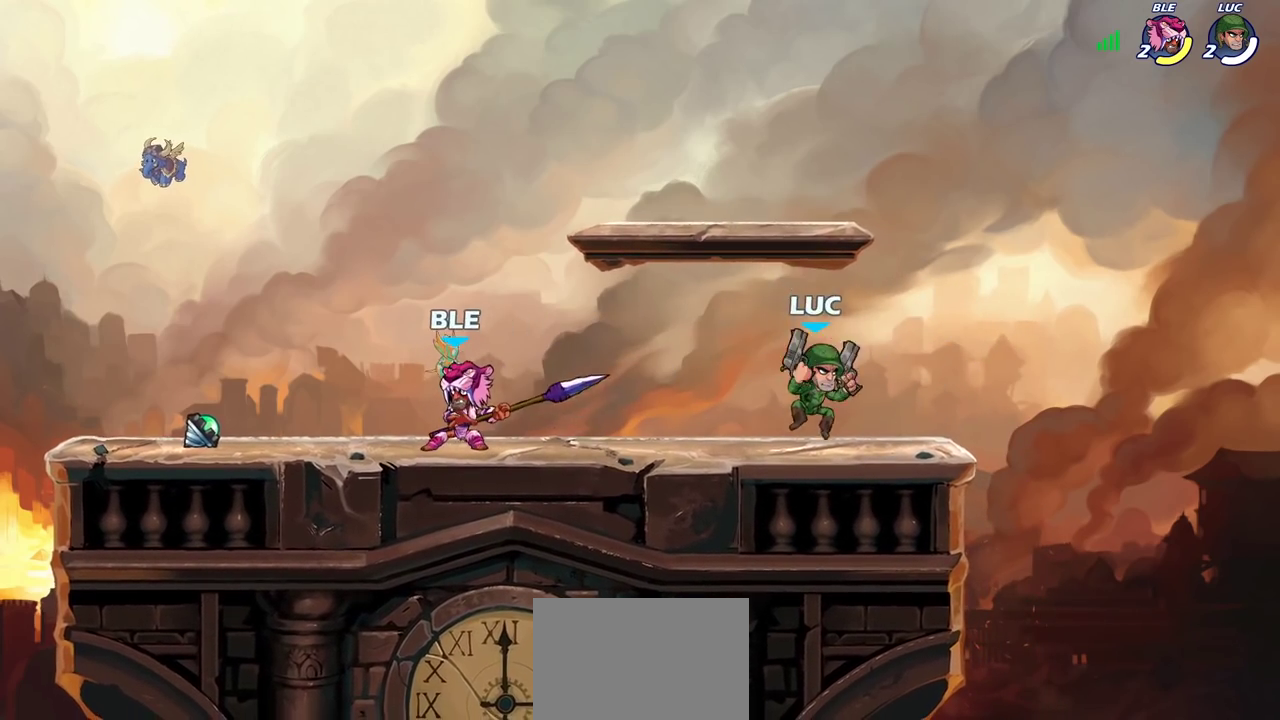
{"dt_ms": 300, "buttons": [], "left_stick": "right", "right_stick": "center", "events": [[133, "left_stick", "right"]]}
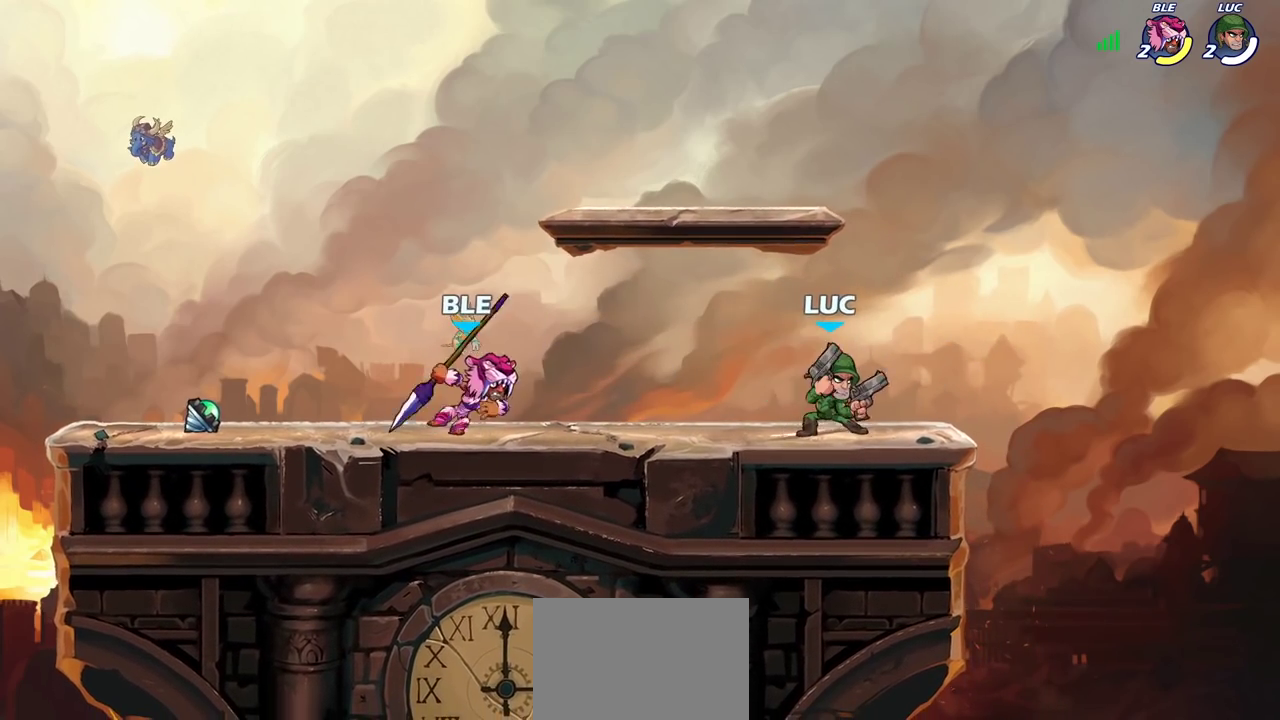
{"dt_ms": 700, "buttons": [], "left_stick": "center", "right_stick": "center", "events": [[150, "left_stick", "up-left"], [283, "left_stick", "left"], [350, "R2", "down"], [400, "CROSS", "down"], [450, "SQUARE", "down"], [483, "R2", "up"], [483, "left_stick", "down-left"], [533, "CROSS", "up"], [533, "SQUARE", "up"], [533, "left_stick", "center"]]}
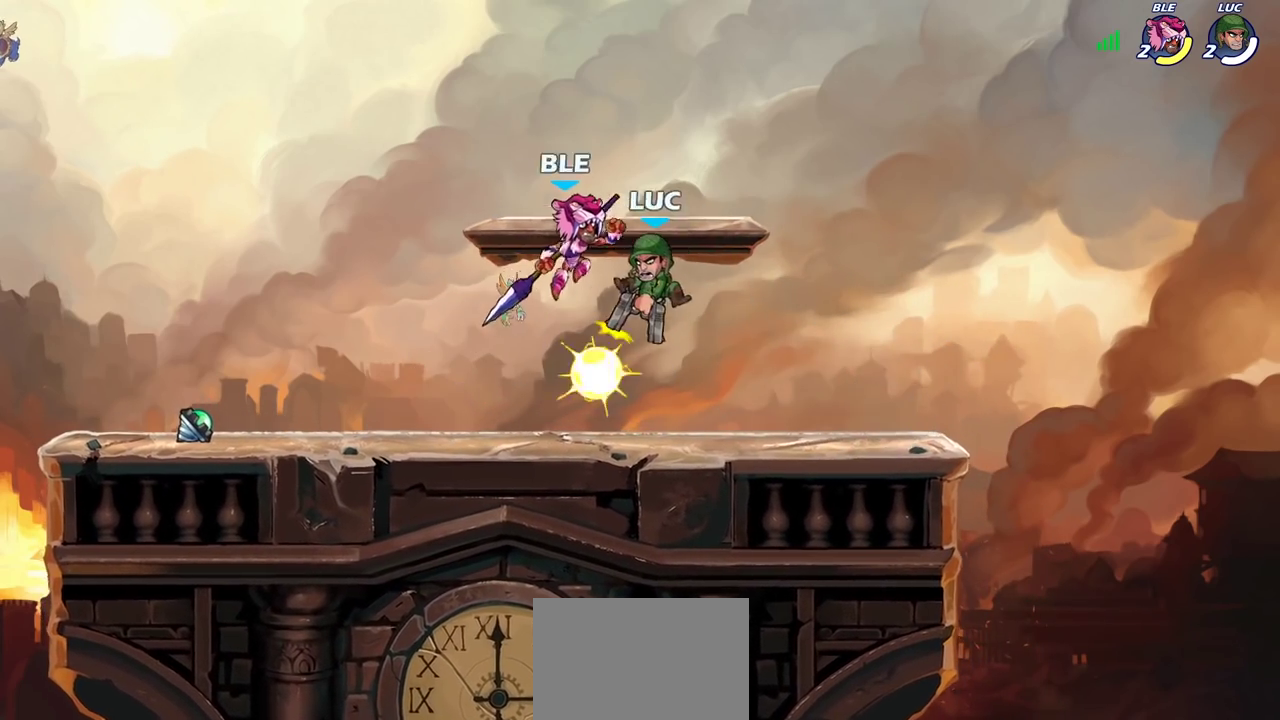
{"dt_ms": 500, "buttons": [], "left_stick": "right", "right_stick": "center", "events": [[117, "left_stick", "left"], [267, "left_stick", "down-left"], [417, "left_stick", "left"], [483, "left_stick", "right"]]}
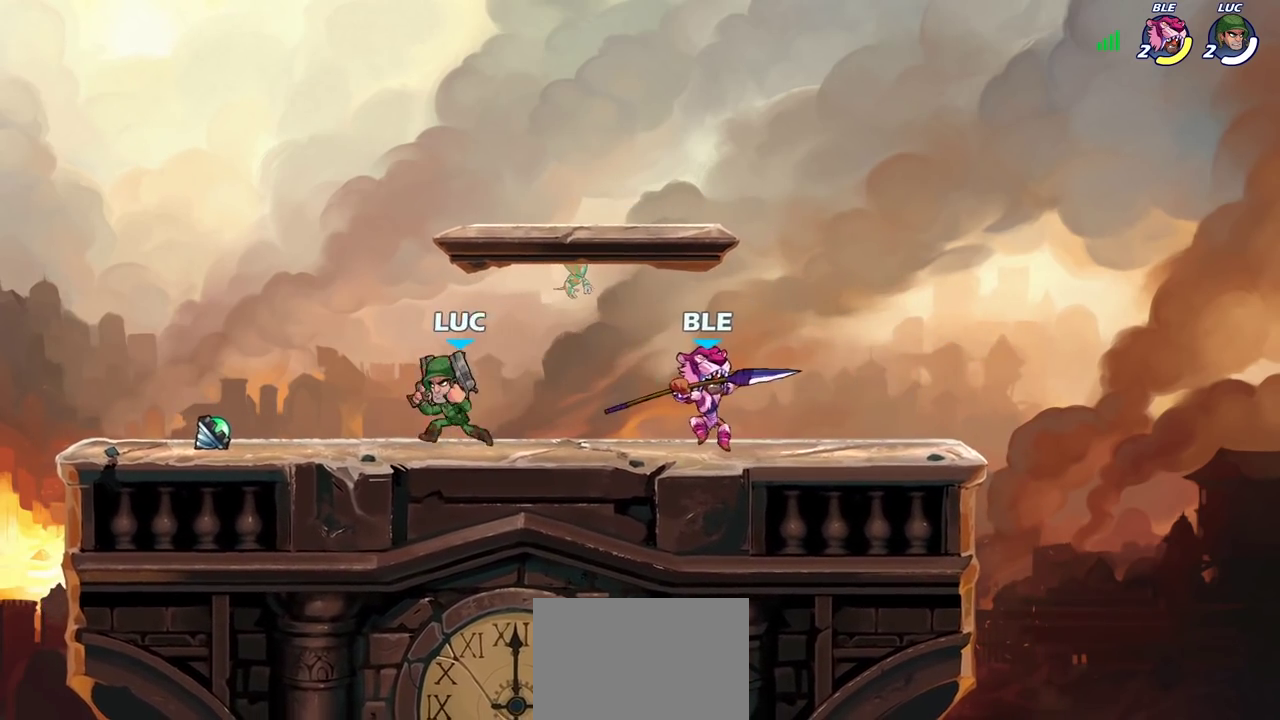
{"dt_ms": 300, "buttons": [], "left_stick": "center", "right_stick": "center", "events": [[117, "SQUARE", "down"], [217, "SQUARE", "up"], [283, "left_stick", "center"]]}
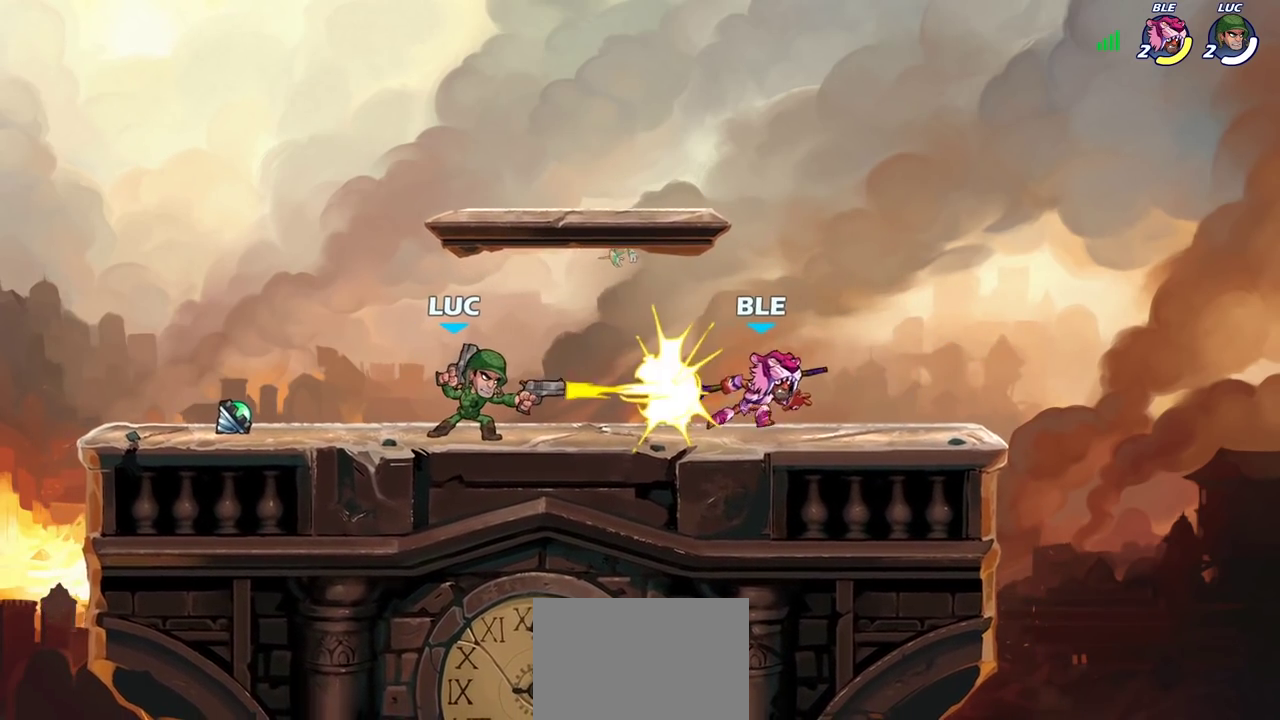
{"dt_ms": 700, "buttons": ["CROSS", "SQUARE"], "left_stick": "center", "right_stick": "center", "events": [[350, "left_stick", "right"], [500, "CROSS", "down"], [583, "R2", "down"], [617, "left_stick", "down"], [633, "SQUARE", "down"], [667, "left_stick", "center"], [683, "R2", "up"]]}
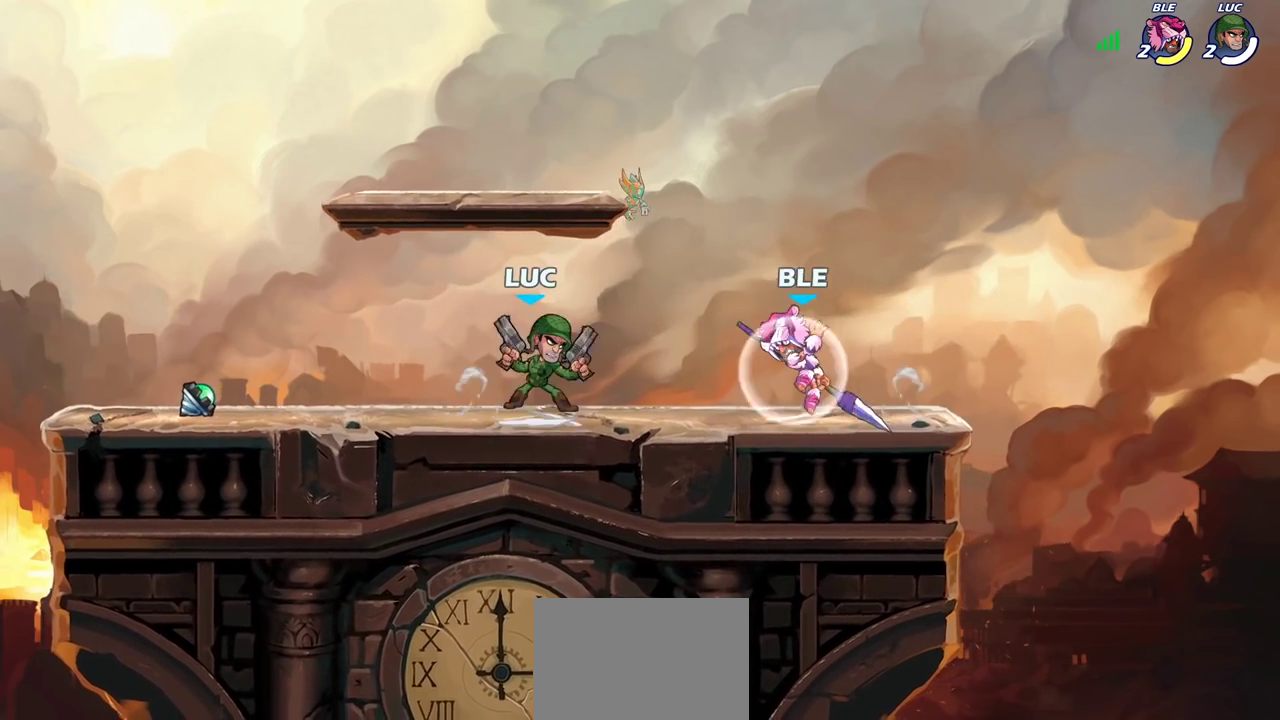
{"dt_ms": 700, "buttons": [], "left_stick": "center", "right_stick": "center", "events": [[33, "CROSS", "up"], [33, "SQUARE", "up"]]}
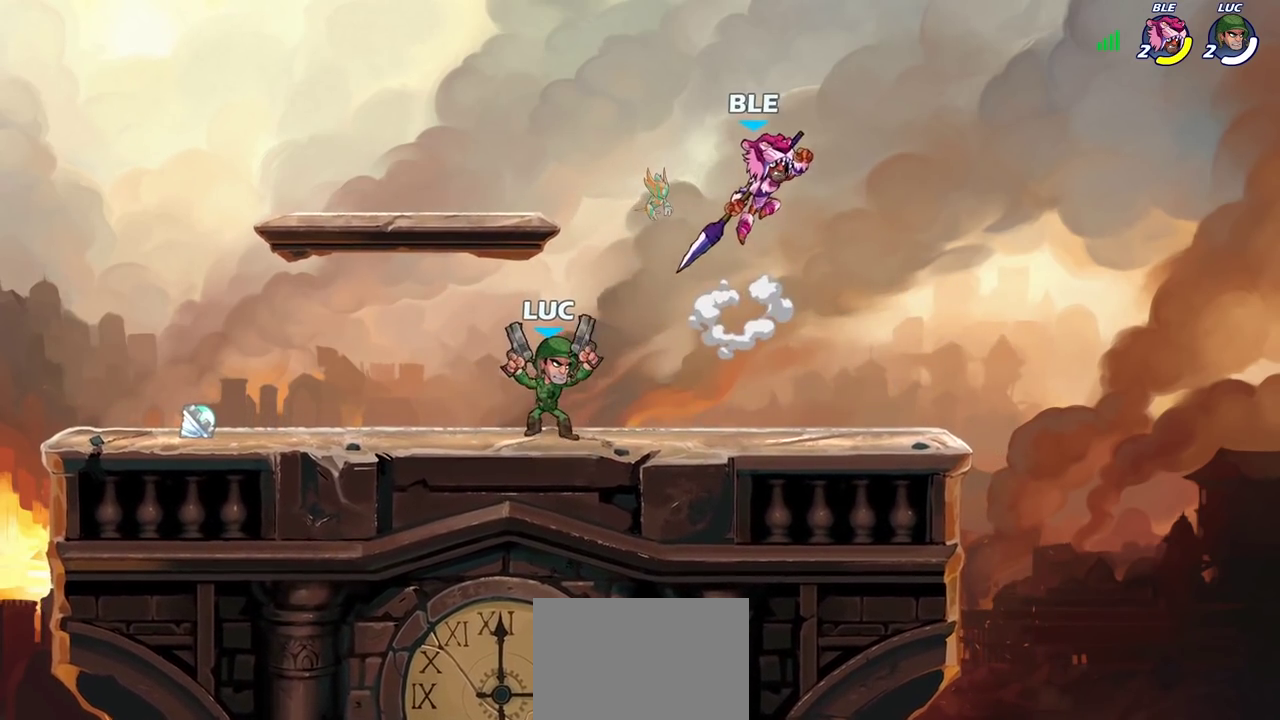
{"dt_ms": 300, "buttons": [], "left_stick": "down", "right_stick": "center", "events": [[67, "left_stick", "right"], [167, "CROSS", "down"], [233, "SQUARE", "down"], [250, "left_stick", "down"], [300, "CROSS", "up"], [300, "SQUARE", "up"]]}
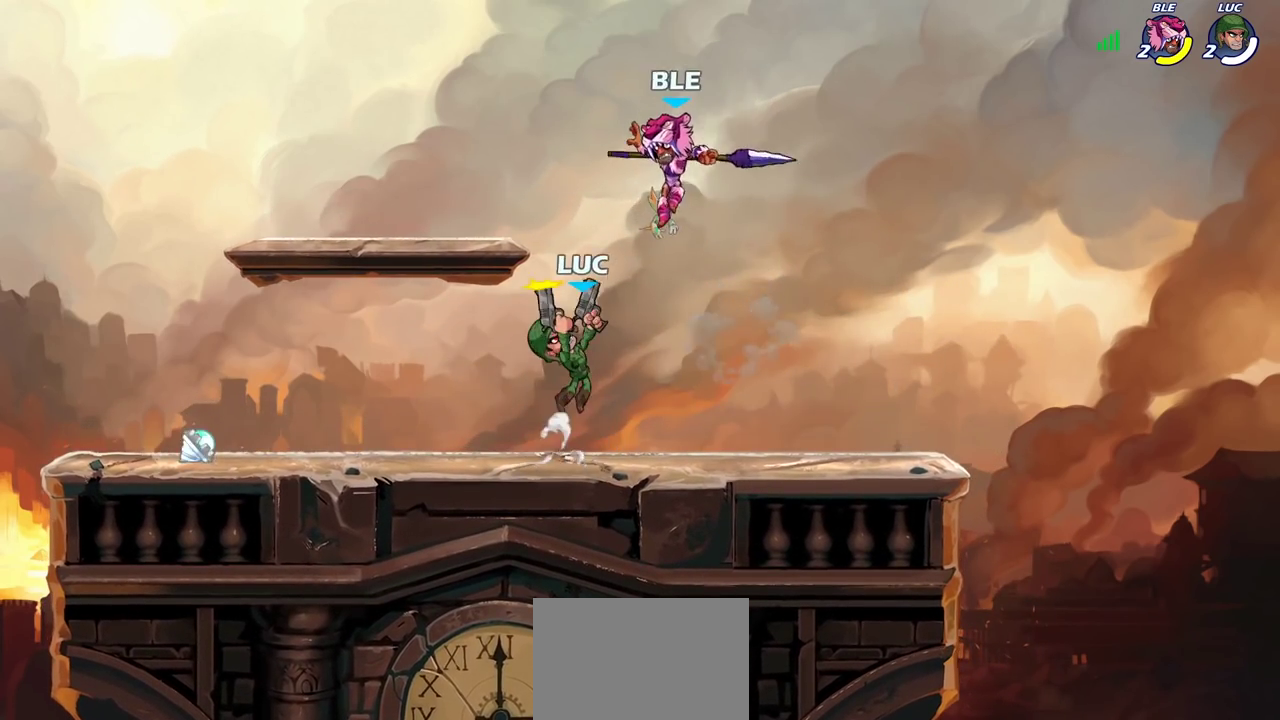
{"dt_ms": 600, "buttons": [], "left_stick": "left", "right_stick": "center", "events": [[33, "left_stick", "center"], [333, "left_stick", "left"]]}
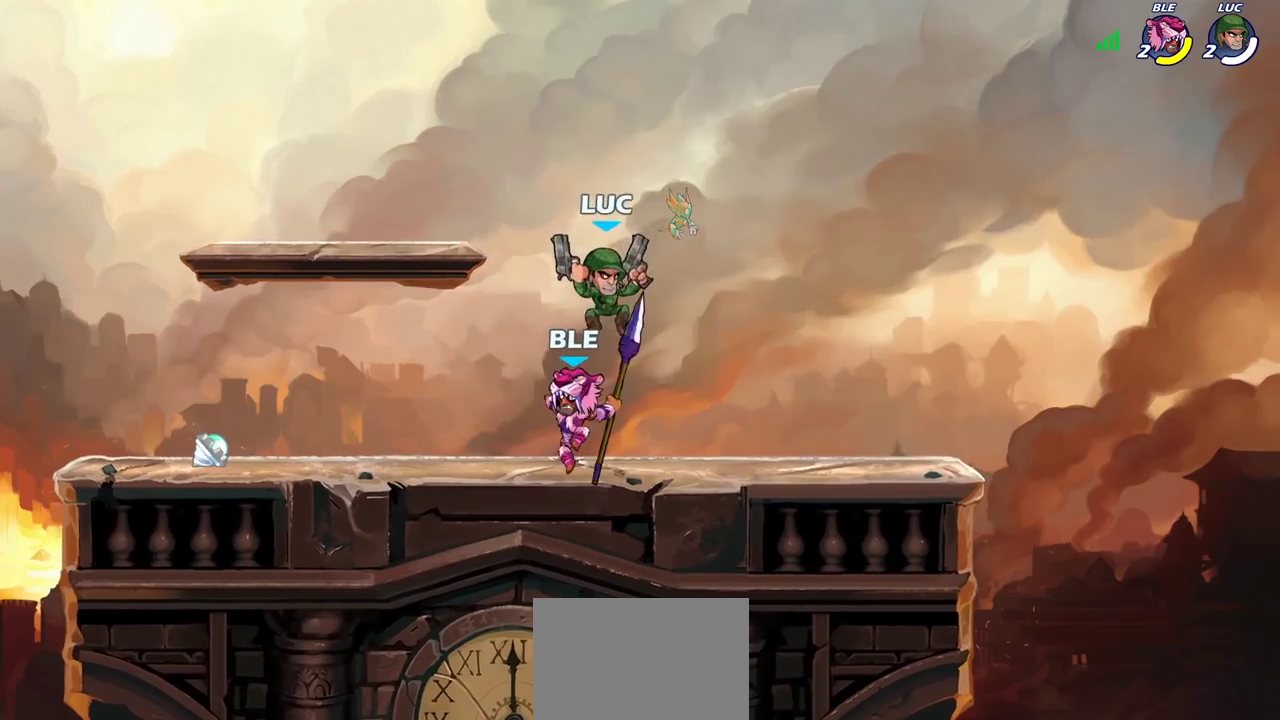
{"dt_ms": 400, "buttons": [], "left_stick": "center", "right_stick": "center", "events": [[17, "CROSS", "down"], [50, "left_stick", "down"], [67, "SQUARE", "down"], [83, "CROSS", "up"], [133, "SQUARE", "up"], [300, "left_stick", "center"]]}
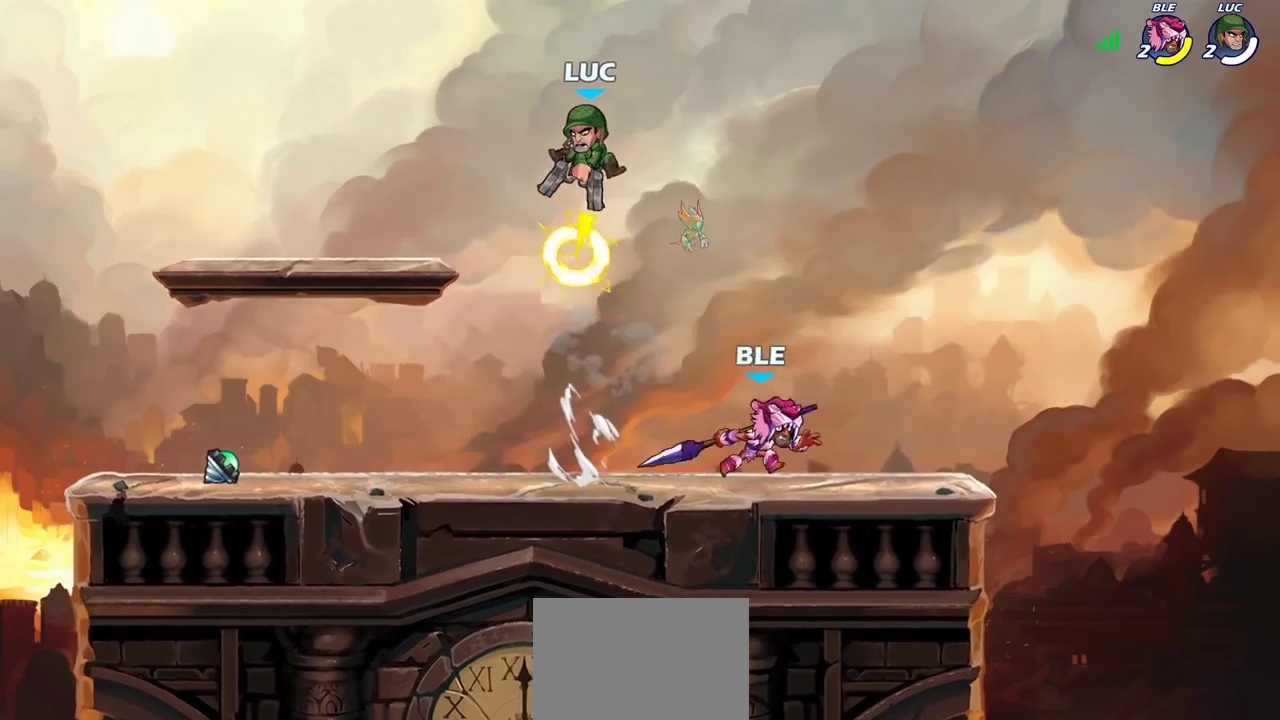
{"dt_ms": 300, "buttons": [], "left_stick": "right", "right_stick": "center", "events": [[50, "left_stick", "right"]]}
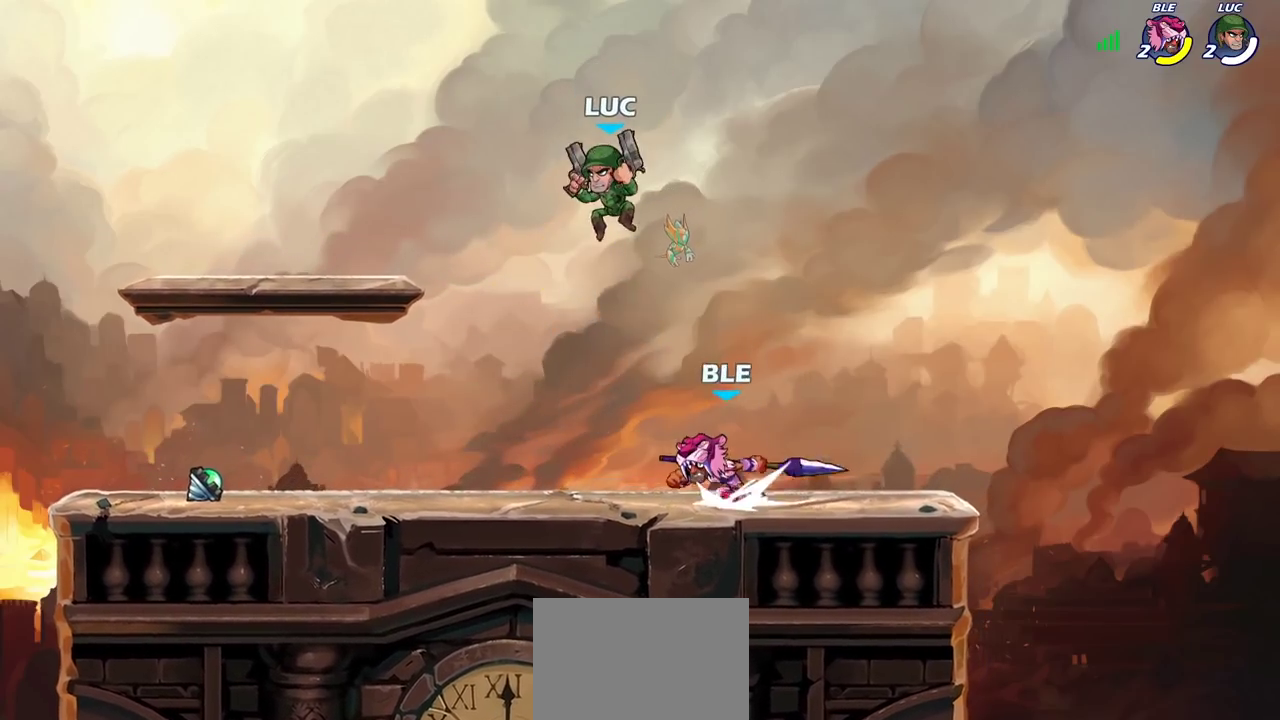
{"dt_ms": 700, "buttons": ["CIRCLE"], "left_stick": "down-left", "right_stick": "center", "events": [[50, "CIRCLE", "down"], [50, "left_stick", "down"], [333, "left_stick", "down-left"]]}
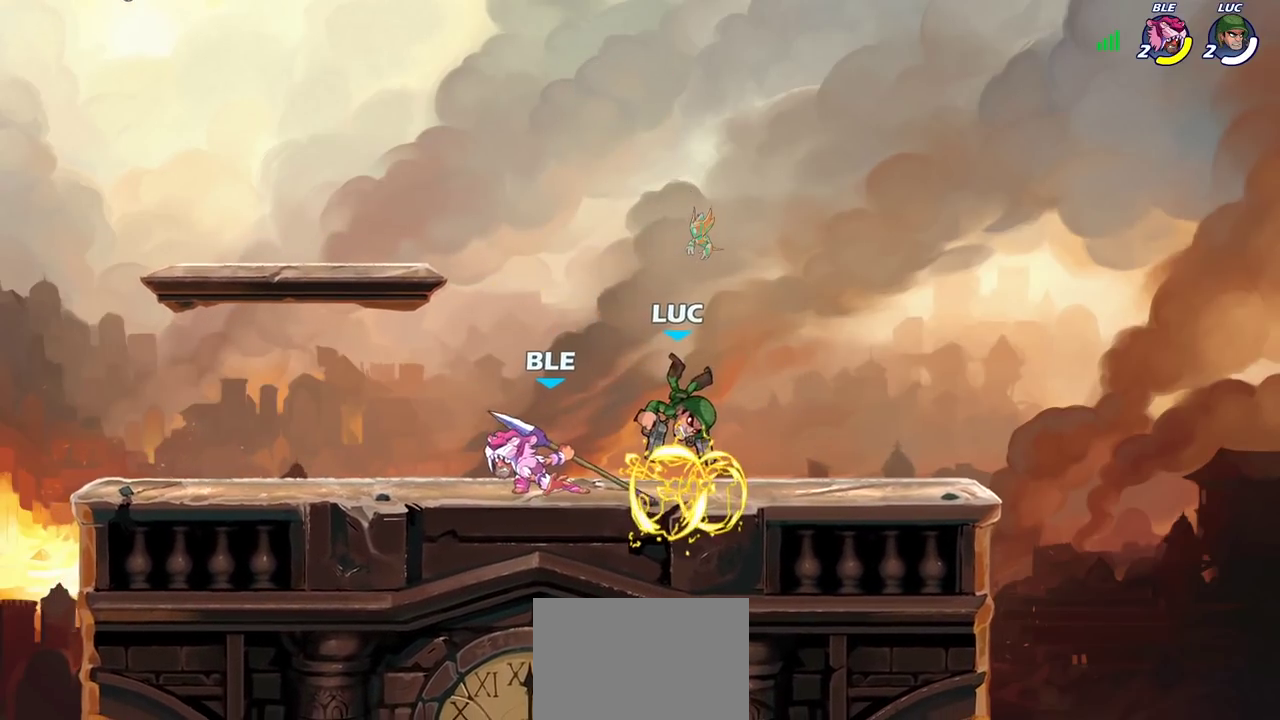
{"dt_ms": 500, "buttons": [], "left_stick": "up-left", "right_stick": "center", "events": [[100, "left_stick", "up-left"], [150, "CIRCLE", "up"], [317, "CROSS", "down"], [350, "R2", "down"], [467, "CROSS", "up"], [500, "R2", "up"]]}